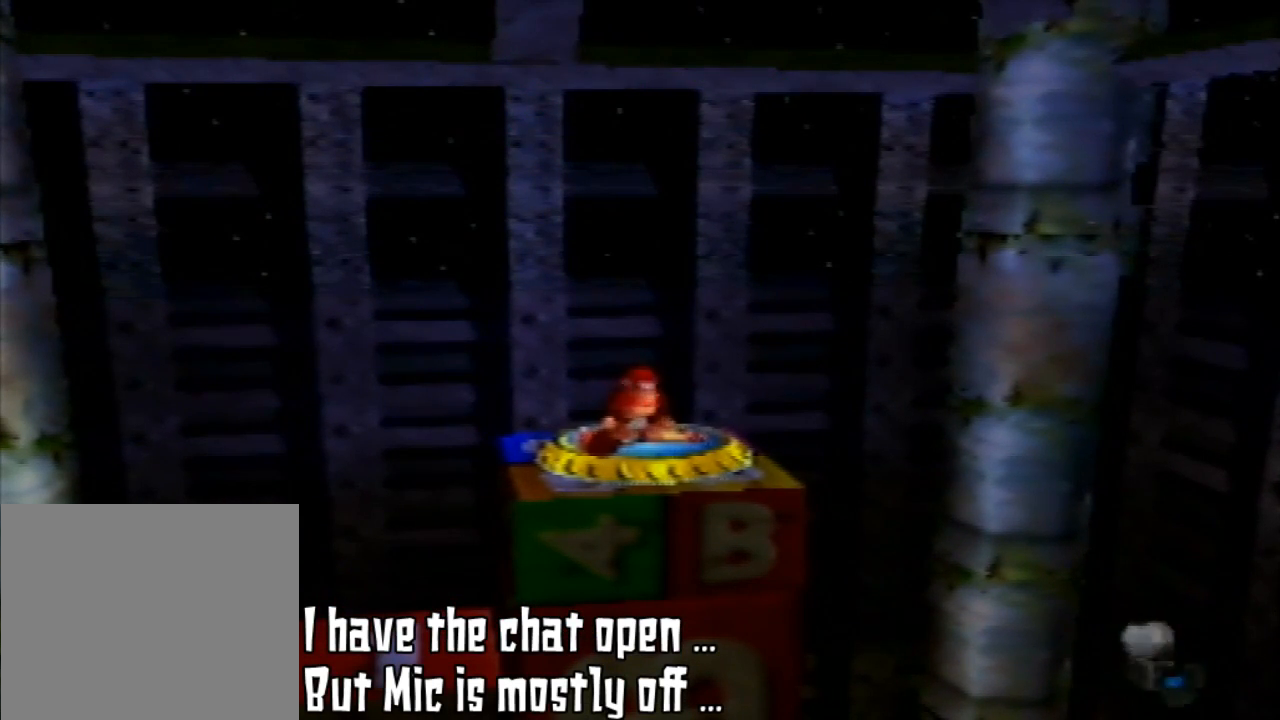
Gameplay with a controller (Nintendo layout); each line is a JSON object with the inputs held at the frame after it (dt_ms = milliseconds from this image to that frame). "events" lists button and stick changes between this image and that frame as [ms after this image, input, new state], when the widget could be followed in between. Not read: L3 R3.
{"dt_ms": 500, "buttons": [], "left_stick": "down", "events": [[400, "left_stick", "down"]]}
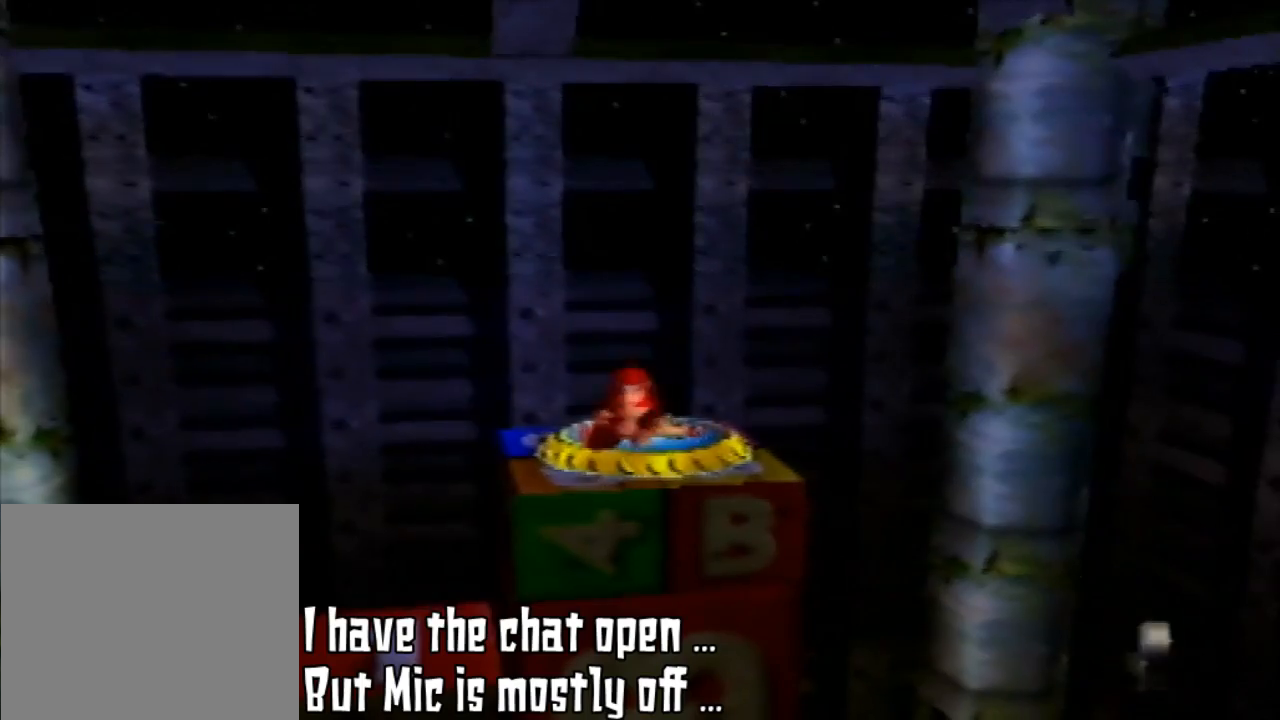
{"dt_ms": 500, "buttons": [], "left_stick": "center", "events": [[67, "left_stick", "center"], [300, "left_stick", "left"], [500, "left_stick", "center"]]}
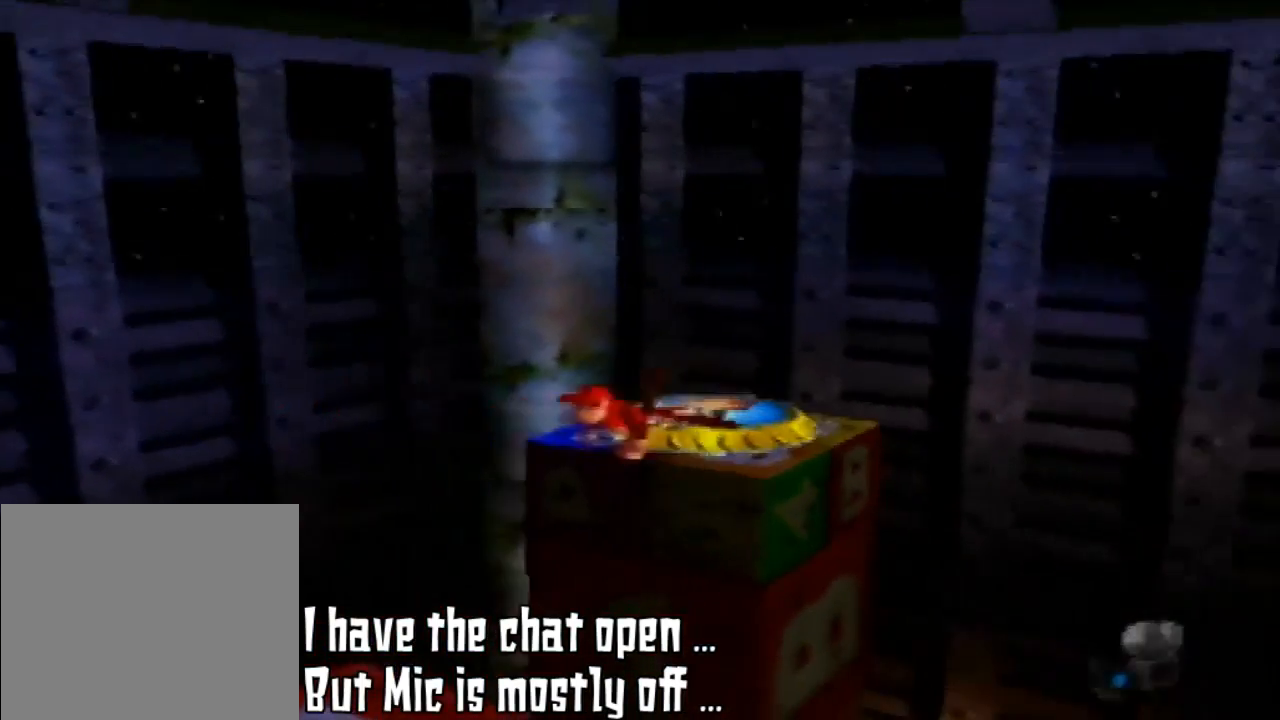
{"dt_ms": 500, "buttons": [], "left_stick": "center", "events": []}
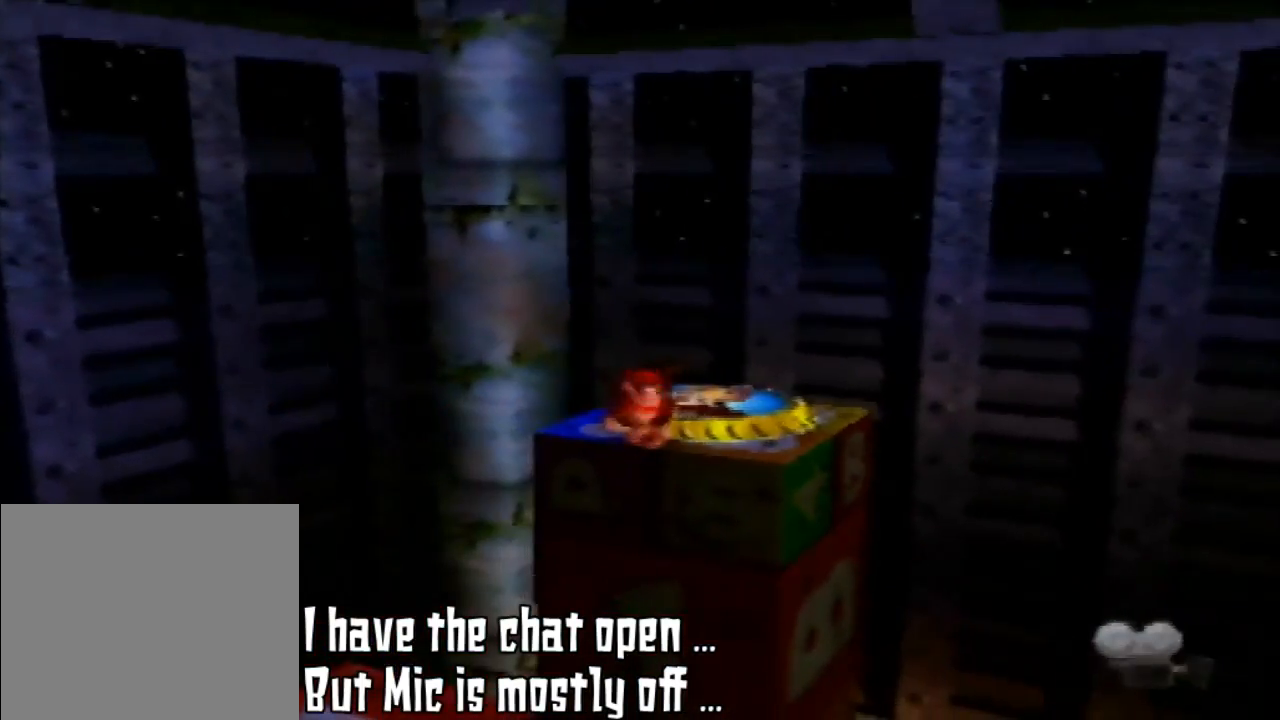
{"dt_ms": 500, "buttons": [], "left_stick": "down-right", "events": [[67, "C_LEFT", "down"], [300, "C_LEFT", "up"], [300, "left_stick", "down"], [400, "left_stick", "down-right"]]}
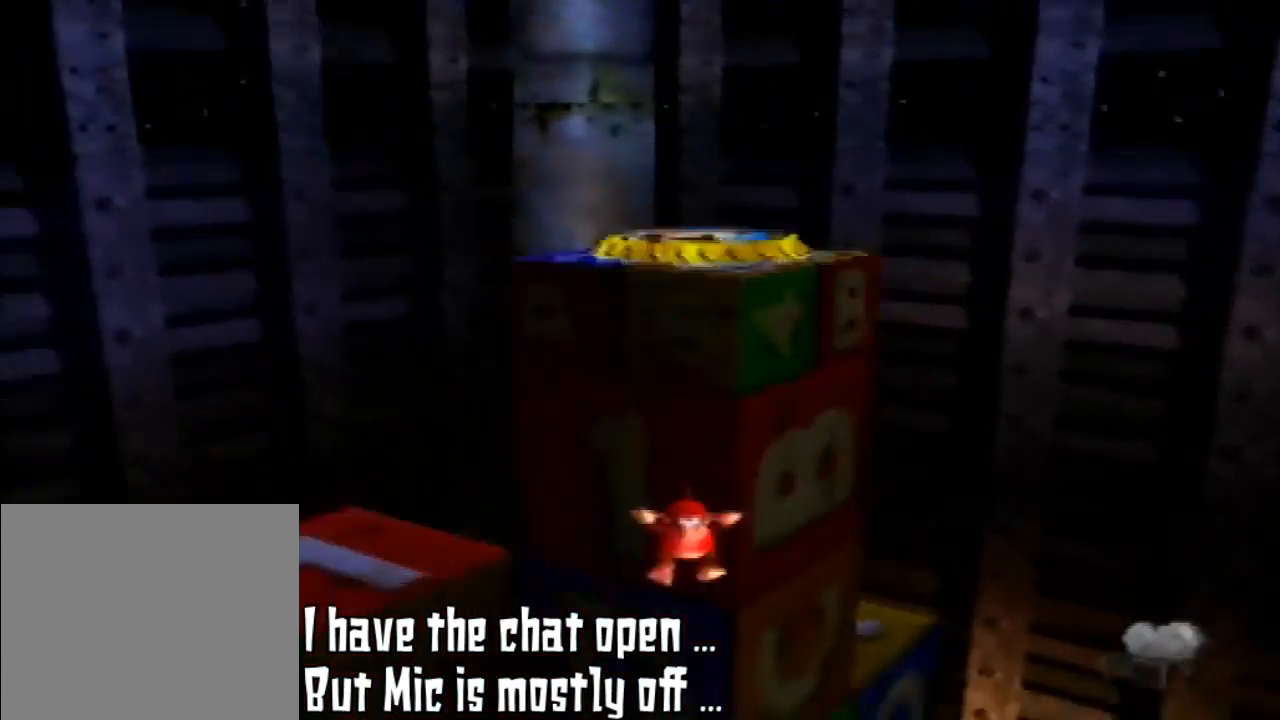
{"dt_ms": 500, "buttons": [], "left_stick": "center", "events": [[233, "left_stick", "center"]]}
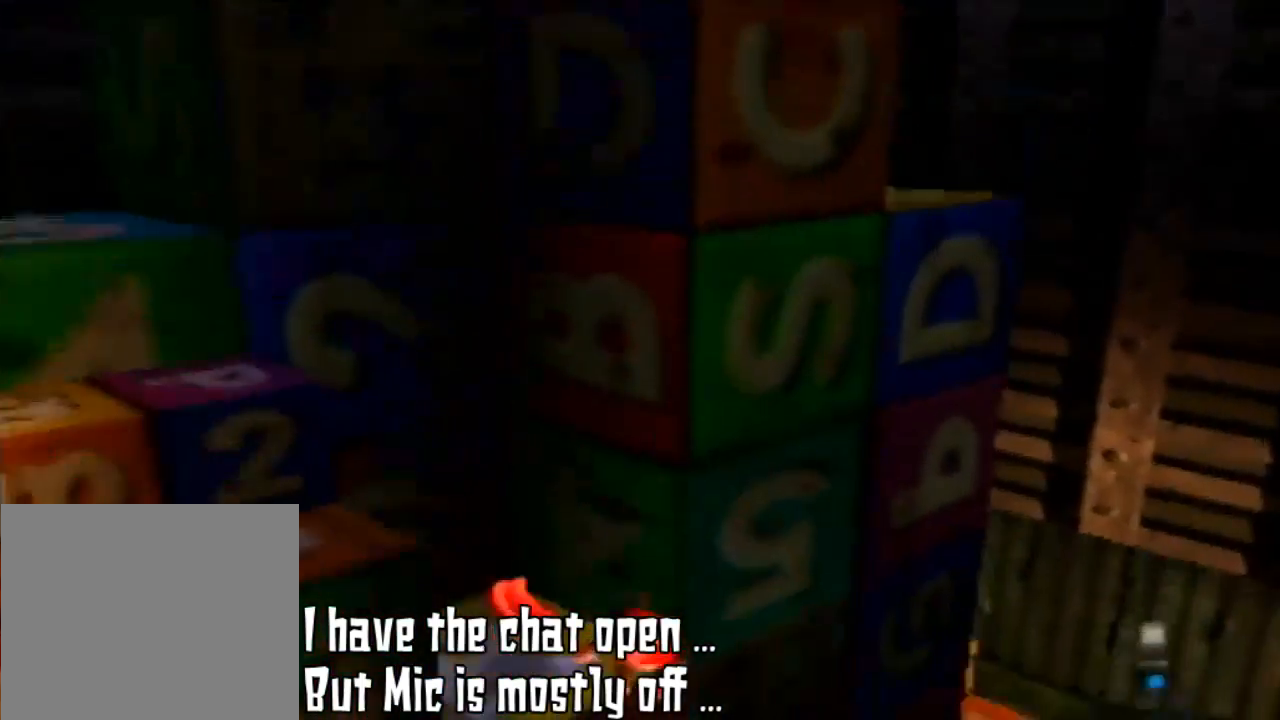
{"dt_ms": 500, "buttons": [], "left_stick": "center", "events": []}
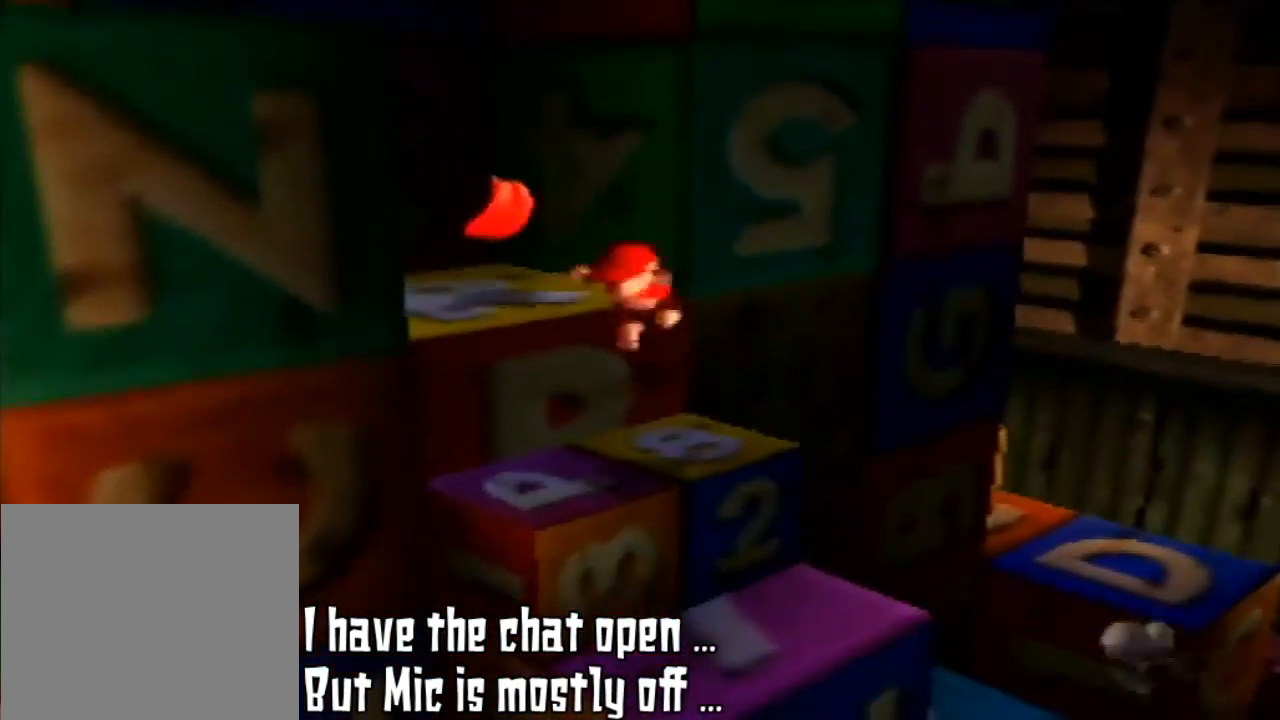
{"dt_ms": 1000, "buttons": [], "left_stick": "up-left"}
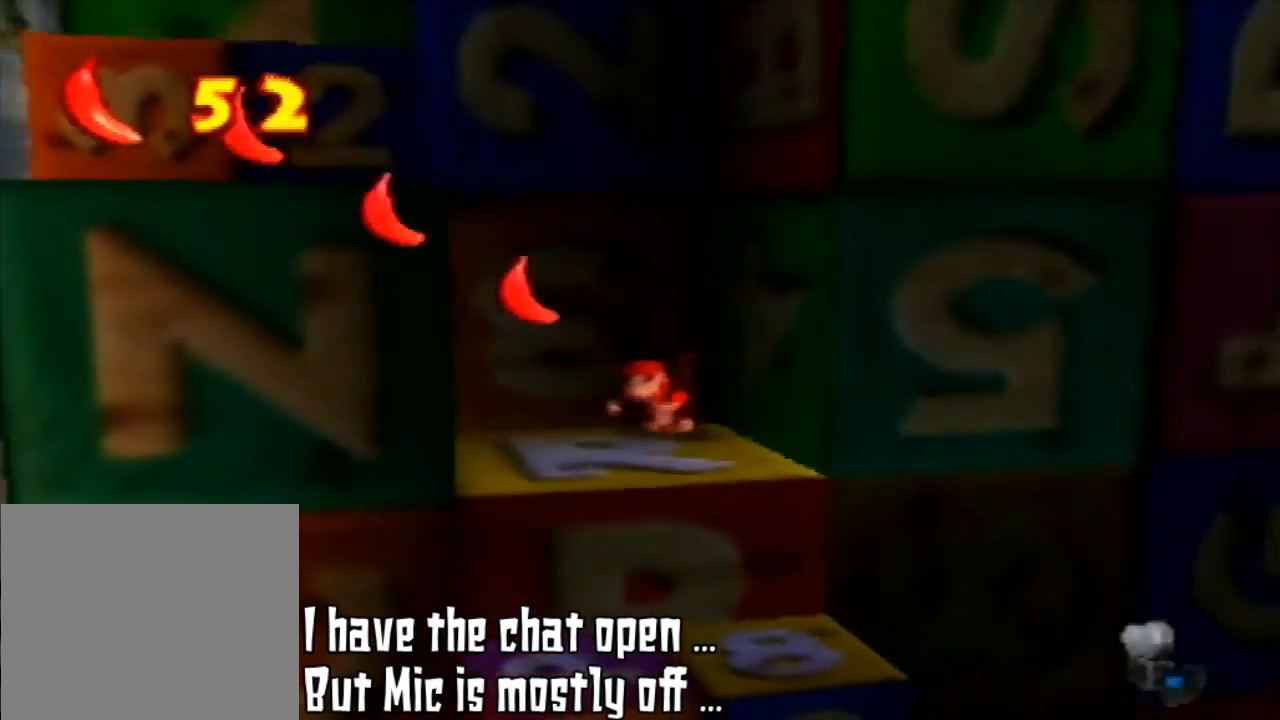
{"dt_ms": 500, "buttons": [], "left_stick": "down", "events": [[100, "left_stick", "center"], [467, "left_stick", "down"]]}
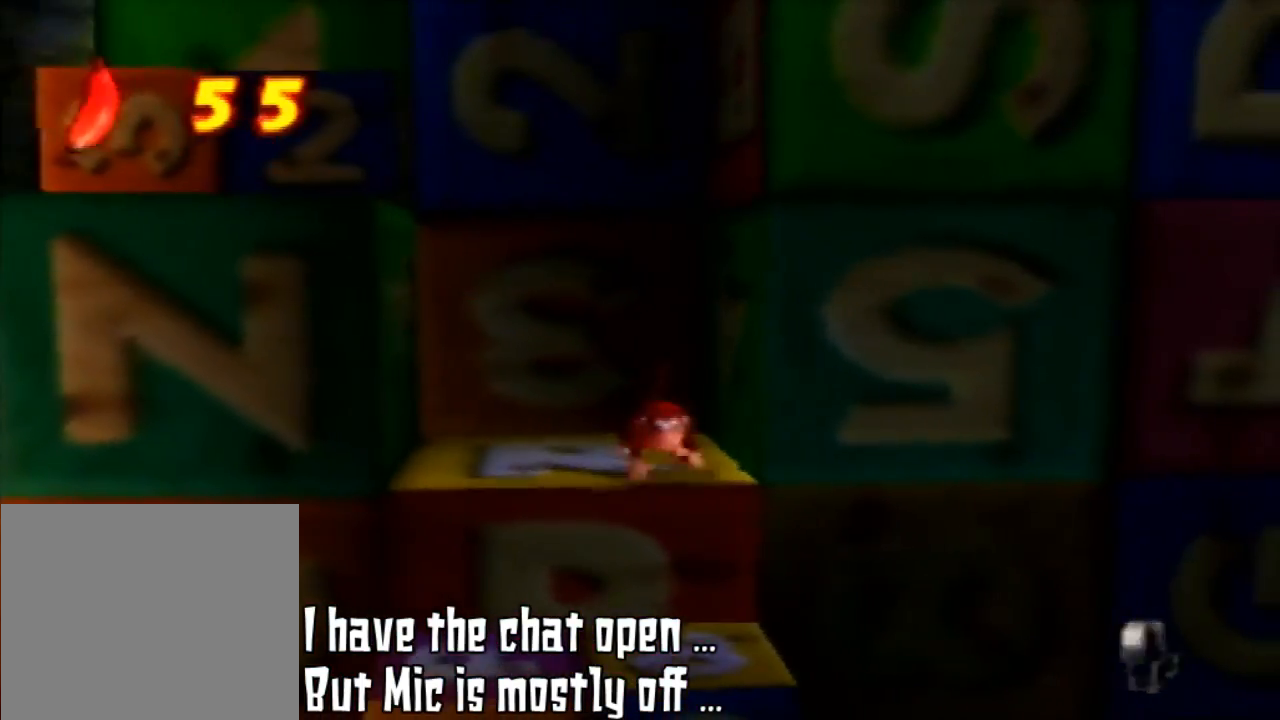
{"dt_ms": 500, "buttons": [], "left_stick": "center", "events": [[500, "left_stick", "center"]]}
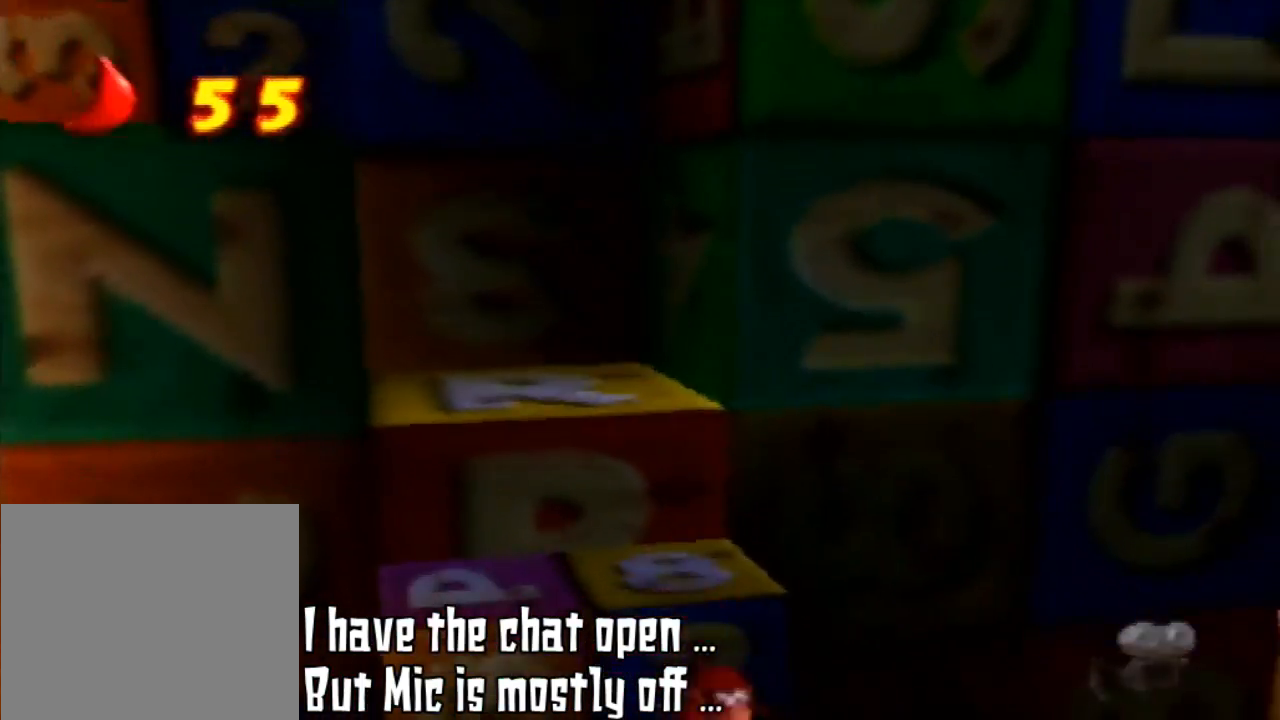
{"dt_ms": 500, "buttons": [], "left_stick": "down", "events": [[233, "left_stick", "down"]]}
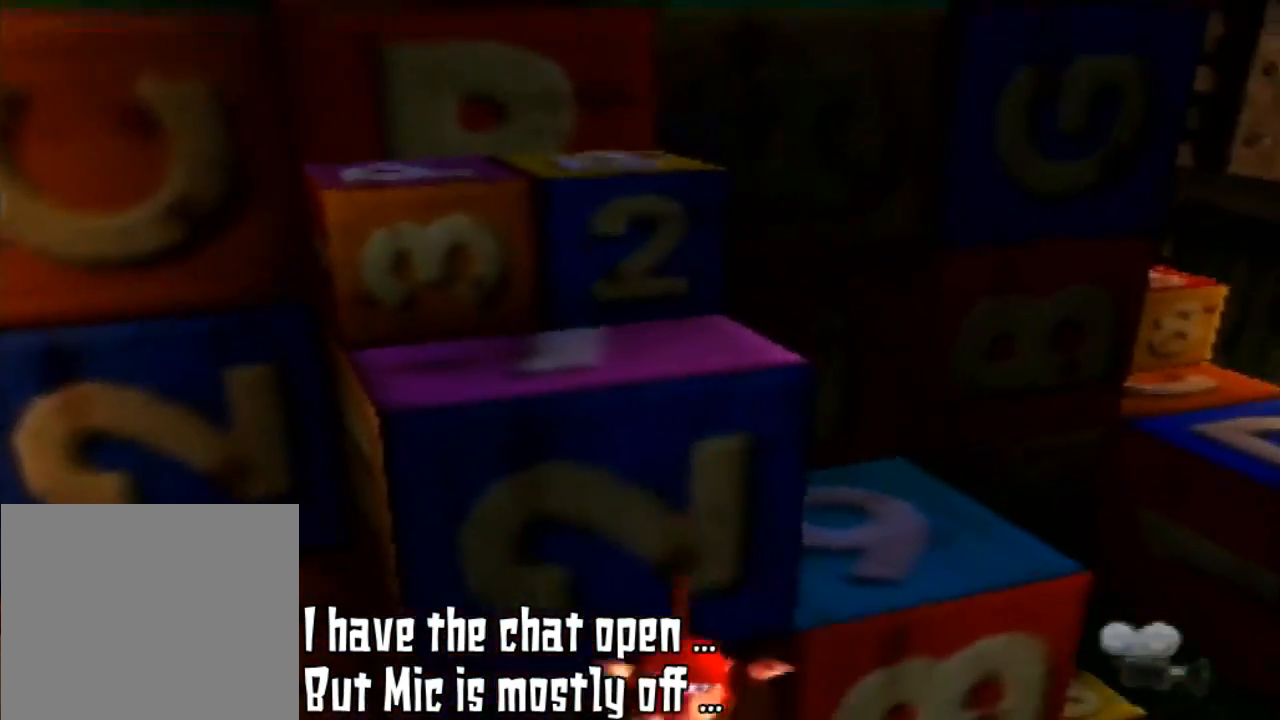
{"dt_ms": 500, "buttons": ["A"], "left_stick": "up-left", "events": [[100, "left_stick", "center"], [333, "A", "down"], [433, "left_stick", "up-left"]]}